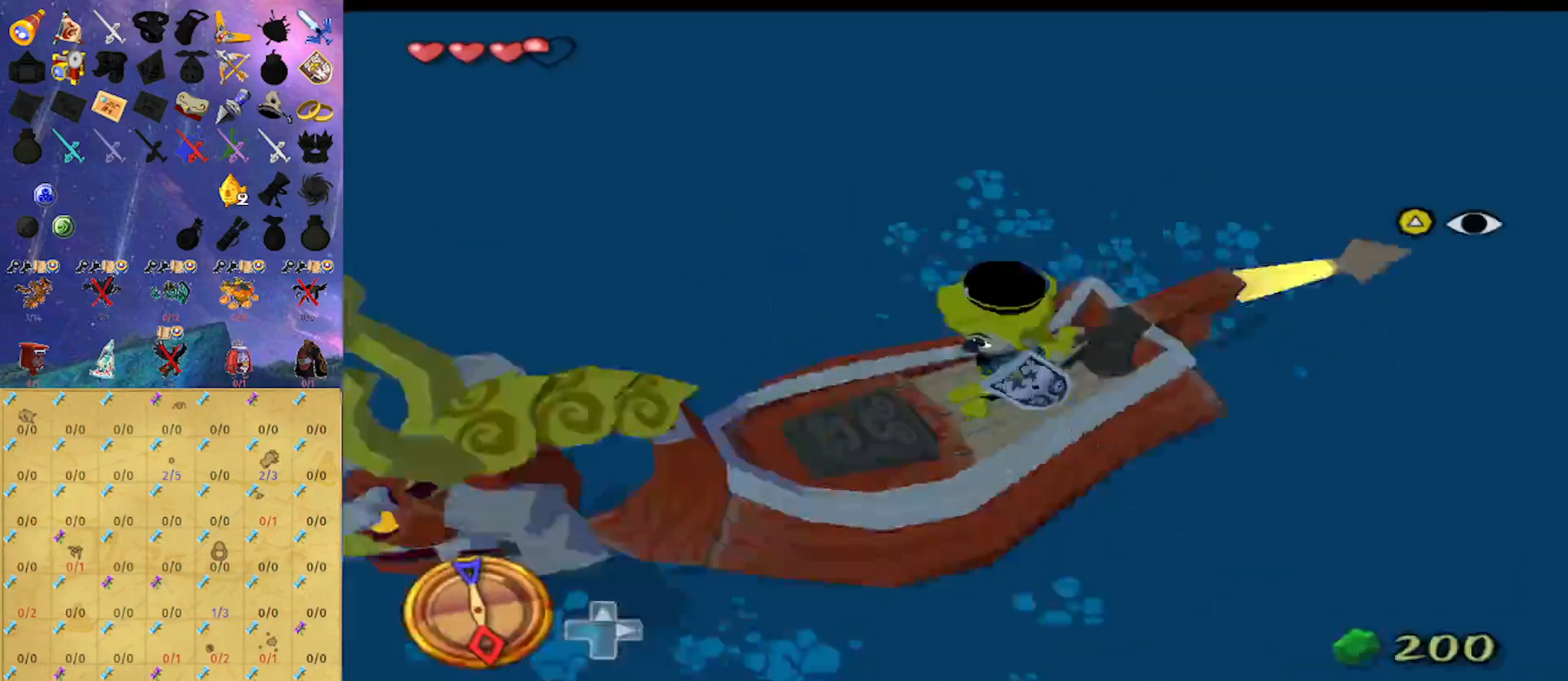
Gameplay with a controller (Nintendo layout); each line is a JSON object with the inputs held at the frame after it. "events" lists button and stick changes between this image and that frame as [ms after this image, input, new state], when the widget could be followed in between. Not read: L3 R3.
{"buttons": [], "left_stick": "right", "right_stick": "center", "events": [[433, "left_stick", "right"]]}
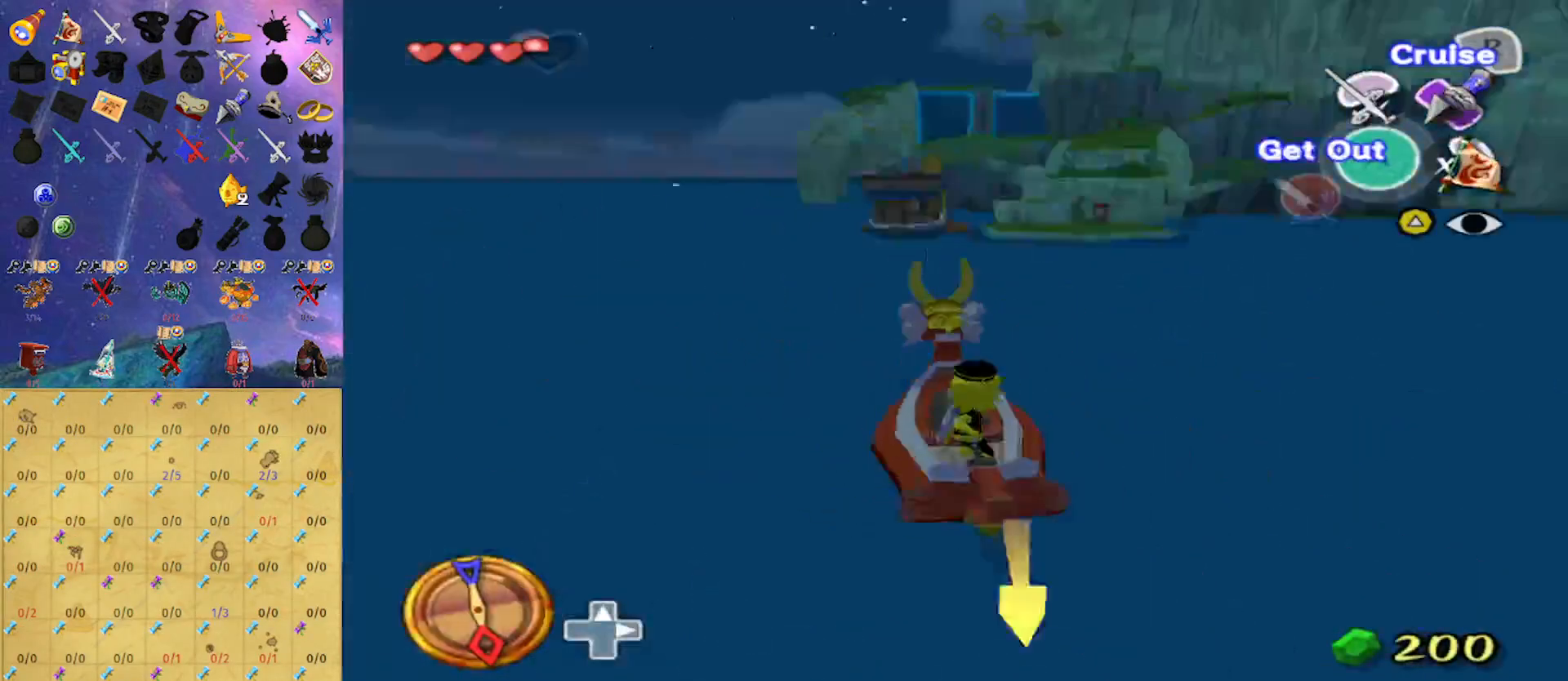
{"buttons": [], "left_stick": "right", "right_stick": "center", "events": []}
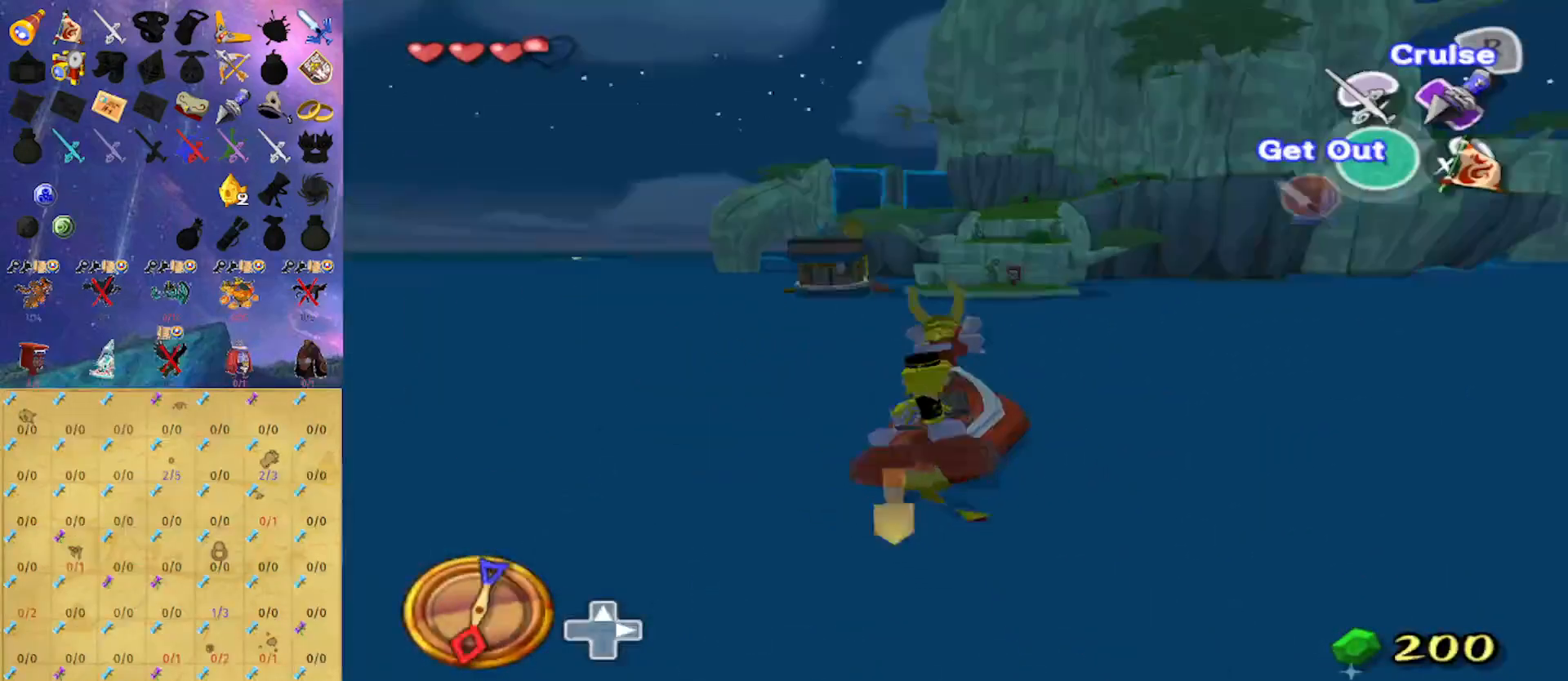
{"buttons": [], "left_stick": "right", "right_stick": "center", "events": [[200, "X", "down"], [267, "left_stick", "center"], [333, "X", "up"], [467, "left_stick", "right"]]}
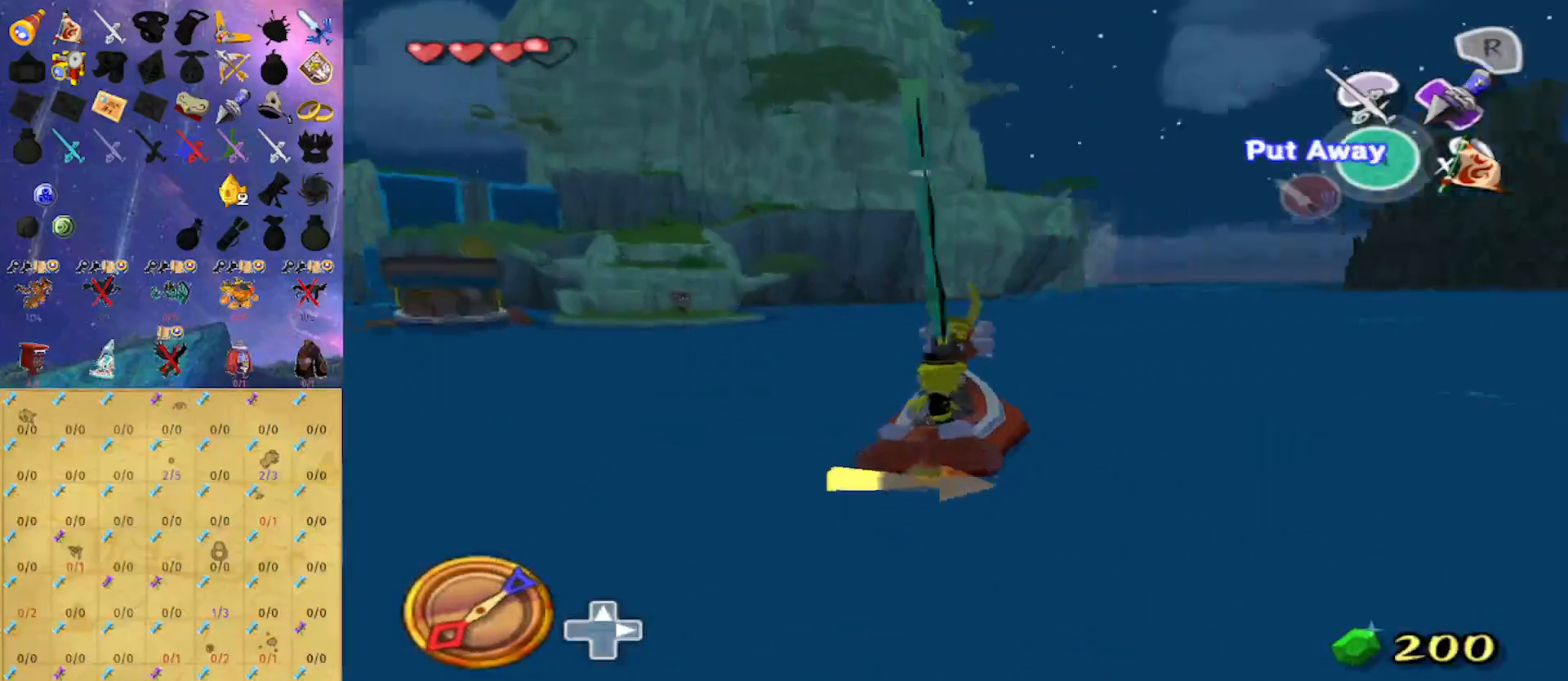
{"buttons": [], "left_stick": "center", "right_stick": "center", "events": [[33, "A", "down"], [167, "A", "up"], [233, "X", "down"], [367, "R1", "down"], [367, "X", "up"], [433, "left_stick", "center"], [500, "R1", "up"]]}
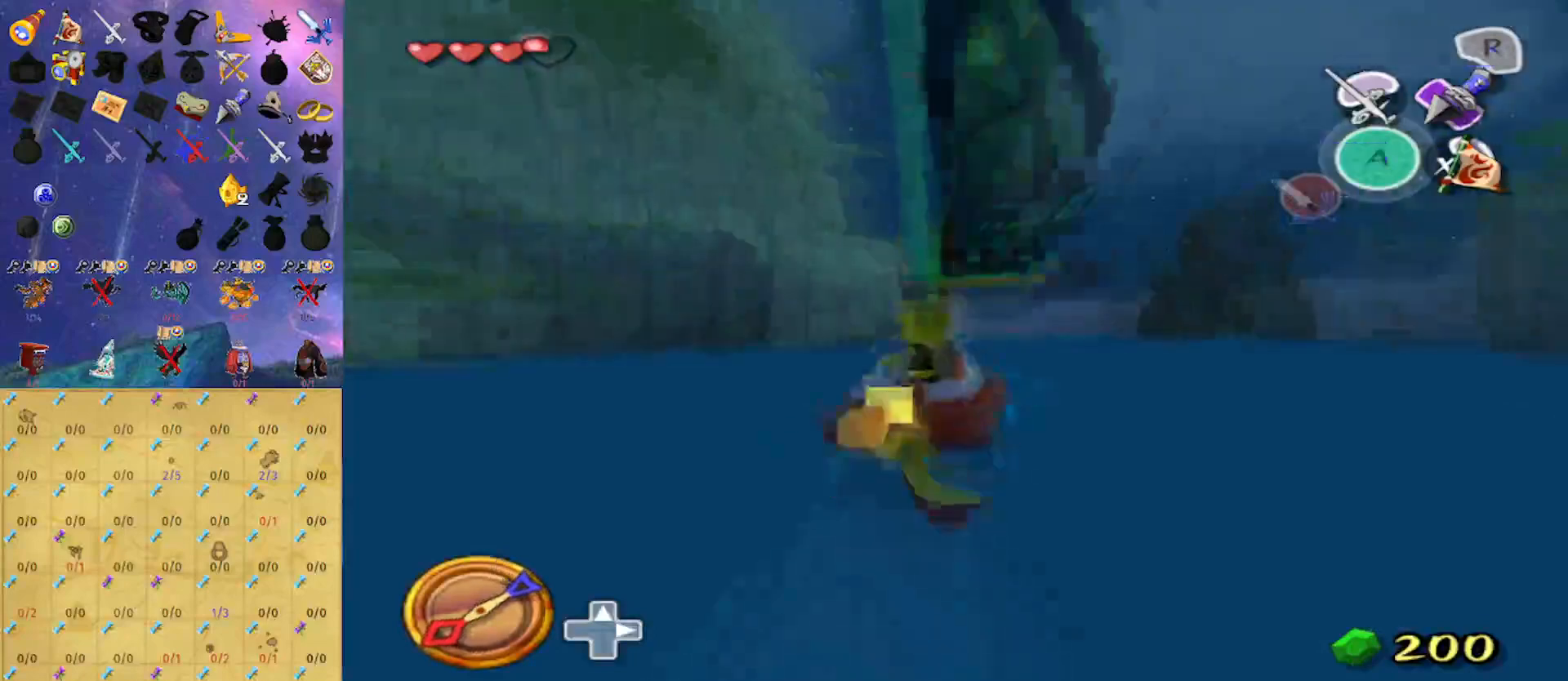
{"buttons": [], "left_stick": "center", "right_stick": "center", "events": [[167, "right_stick", "down"], [467, "right_stick", "center"]]}
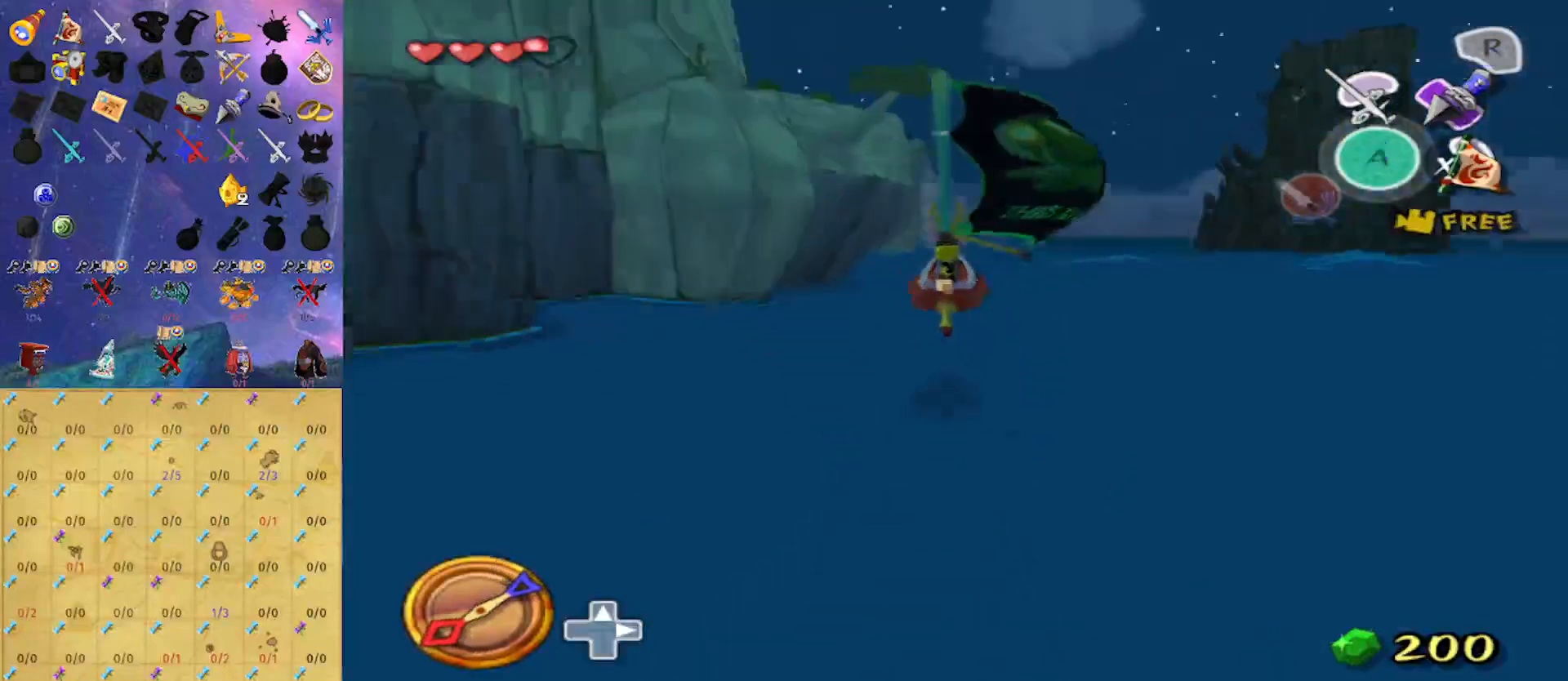
{"buttons": ["A"], "left_stick": "left", "right_stick": "center", "events": [[467, "left_stick", "left"], [500, "A", "down"]]}
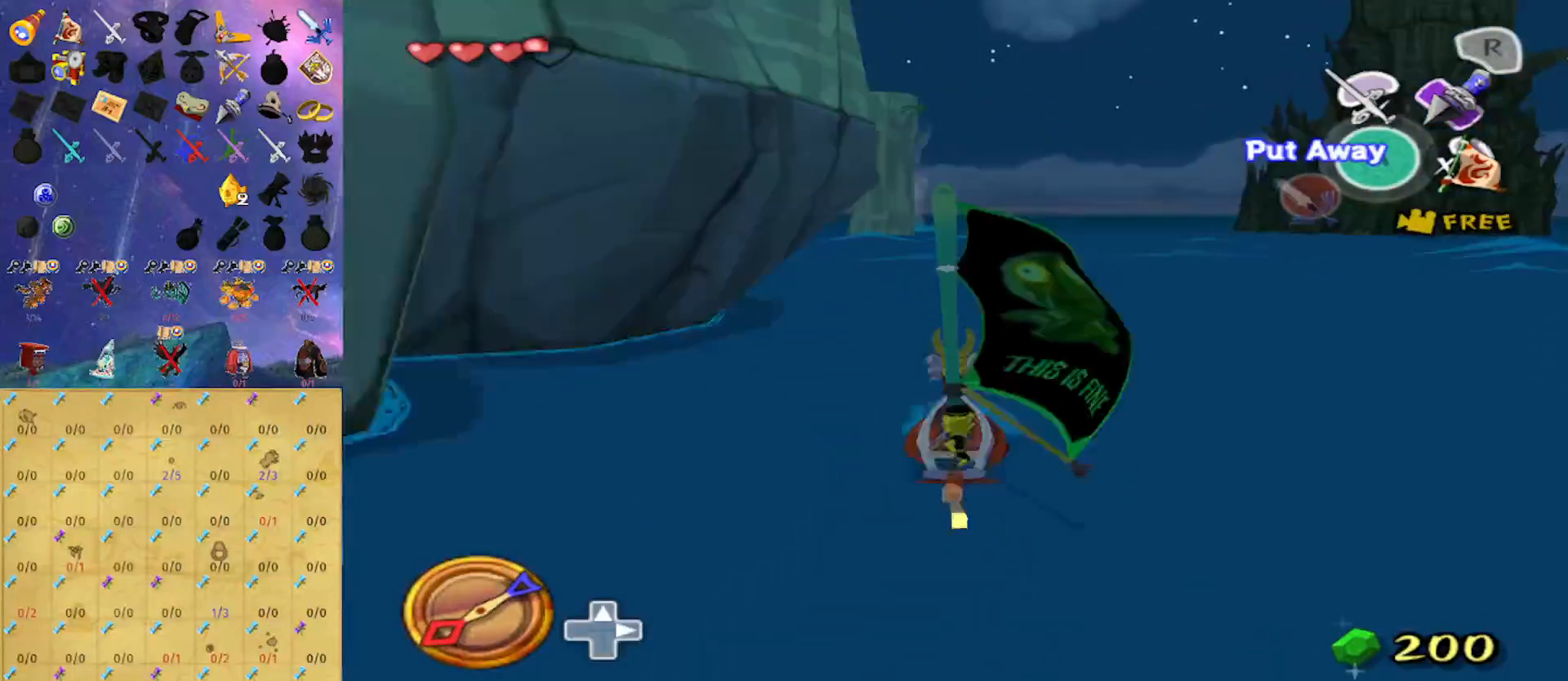
{"buttons": [], "left_stick": "center", "right_stick": "center", "events": [[33, "left_stick", "up-left"], [133, "left_stick", "center"], [167, "A", "up"], [200, "X", "down"], [300, "X", "up"], [333, "R1", "down"], [467, "R1", "up"]]}
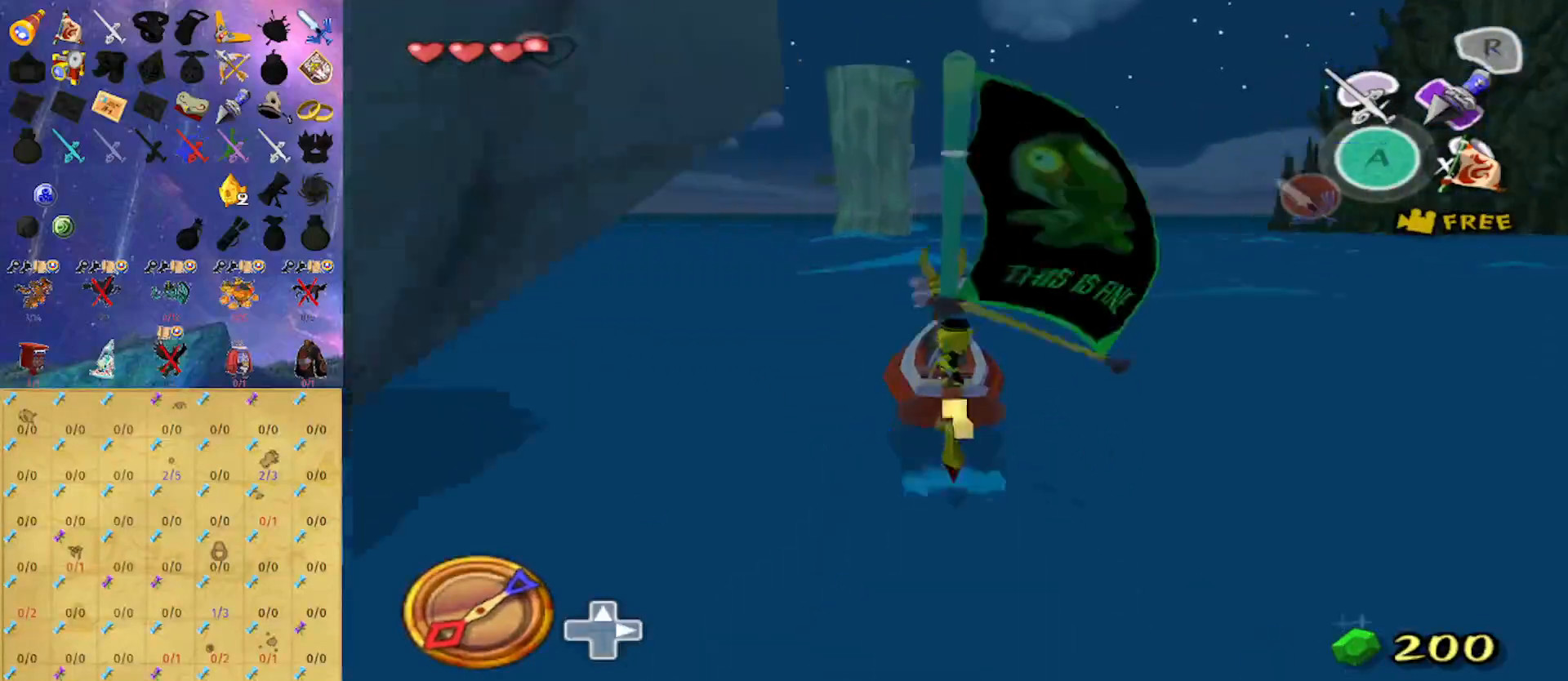
{"buttons": [], "left_stick": "center", "right_stick": "center", "events": [[167, "right_stick", "down"], [467, "right_stick", "center"]]}
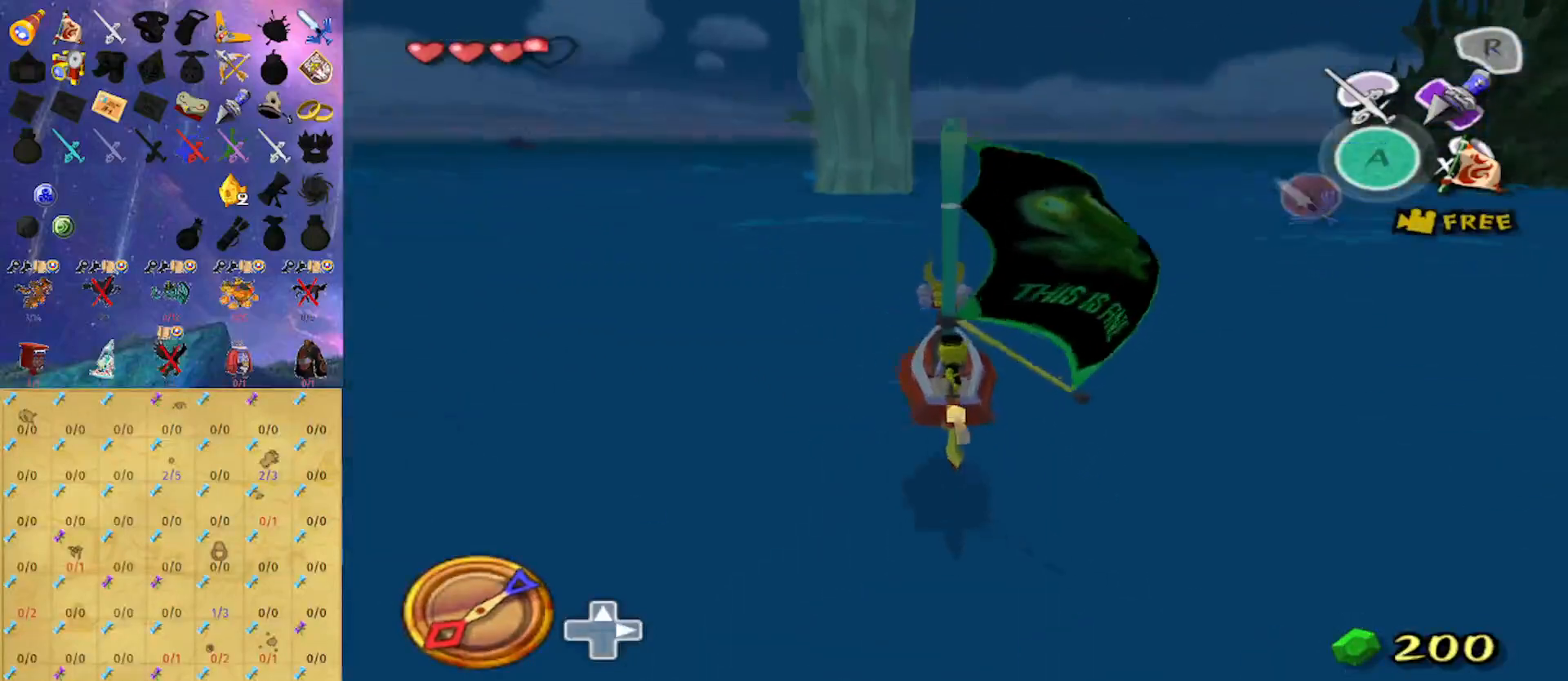
{"buttons": ["A"], "left_stick": "up-right", "right_stick": "center", "events": [[367, "left_stick", "up-right"], [500, "A", "down"]]}
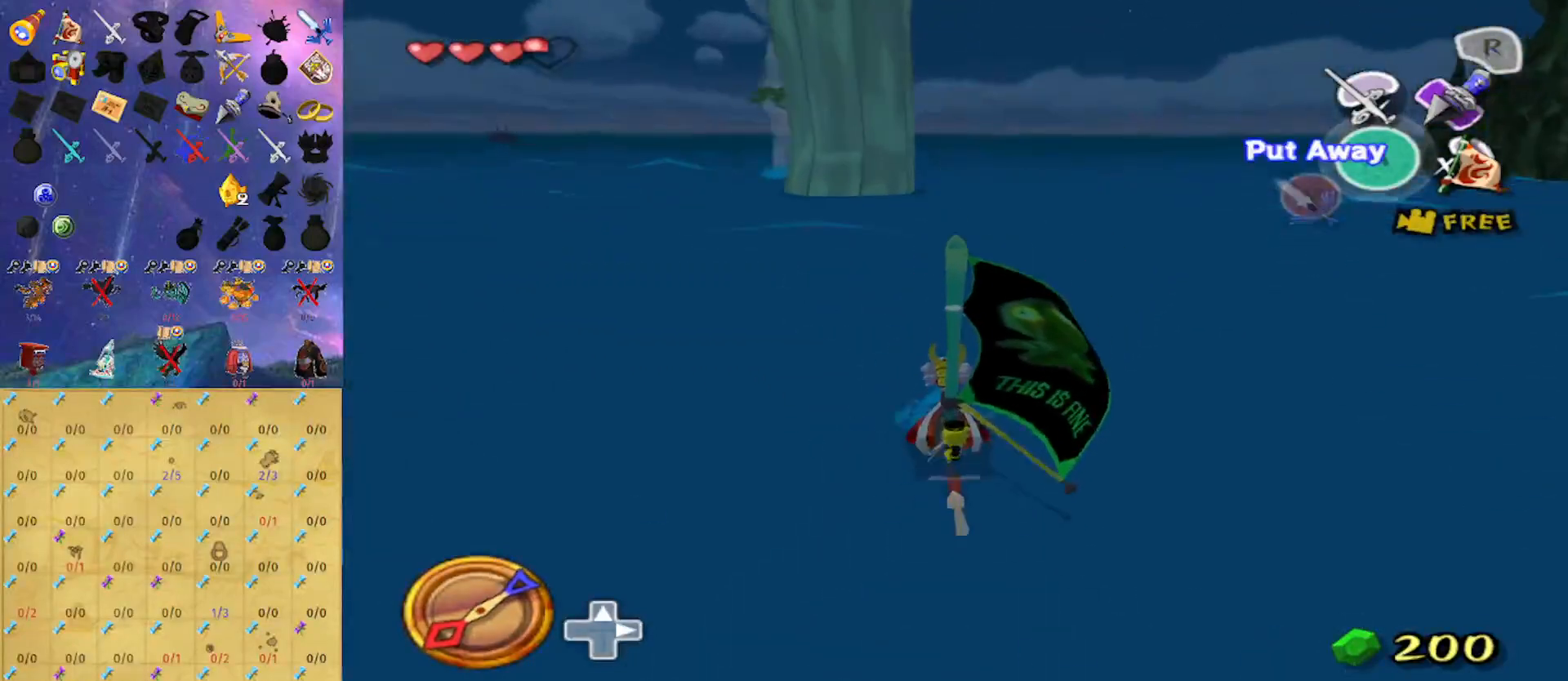
{"buttons": [], "left_stick": "center", "right_stick": "center", "events": [[100, "A", "up"], [167, "X", "down"], [167, "left_stick", "center"], [267, "X", "up"], [300, "R1", "down"], [467, "R1", "up"]]}
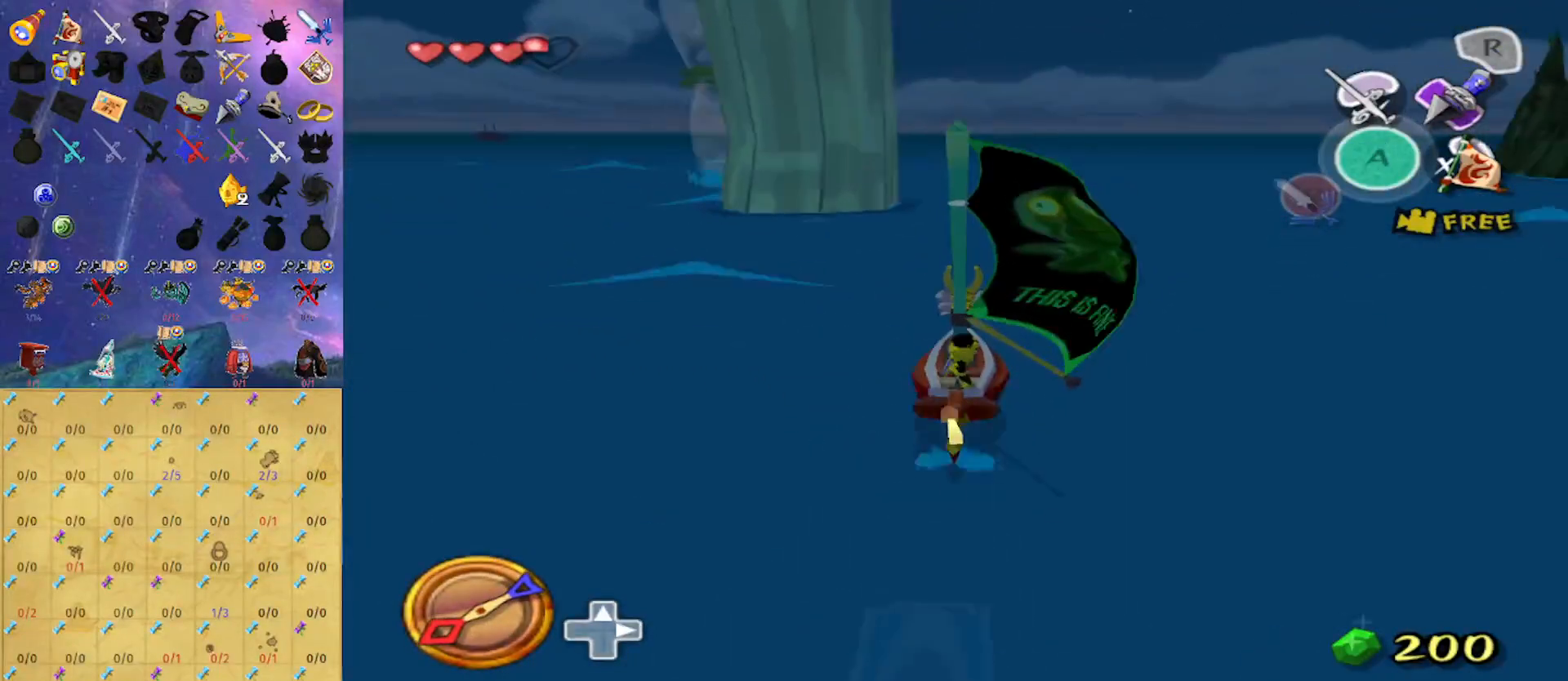
{"buttons": [], "left_stick": "left", "right_stick": "center", "events": [[133, "right_stick", "down"], [400, "right_stick", "center"], [500, "left_stick", "left"]]}
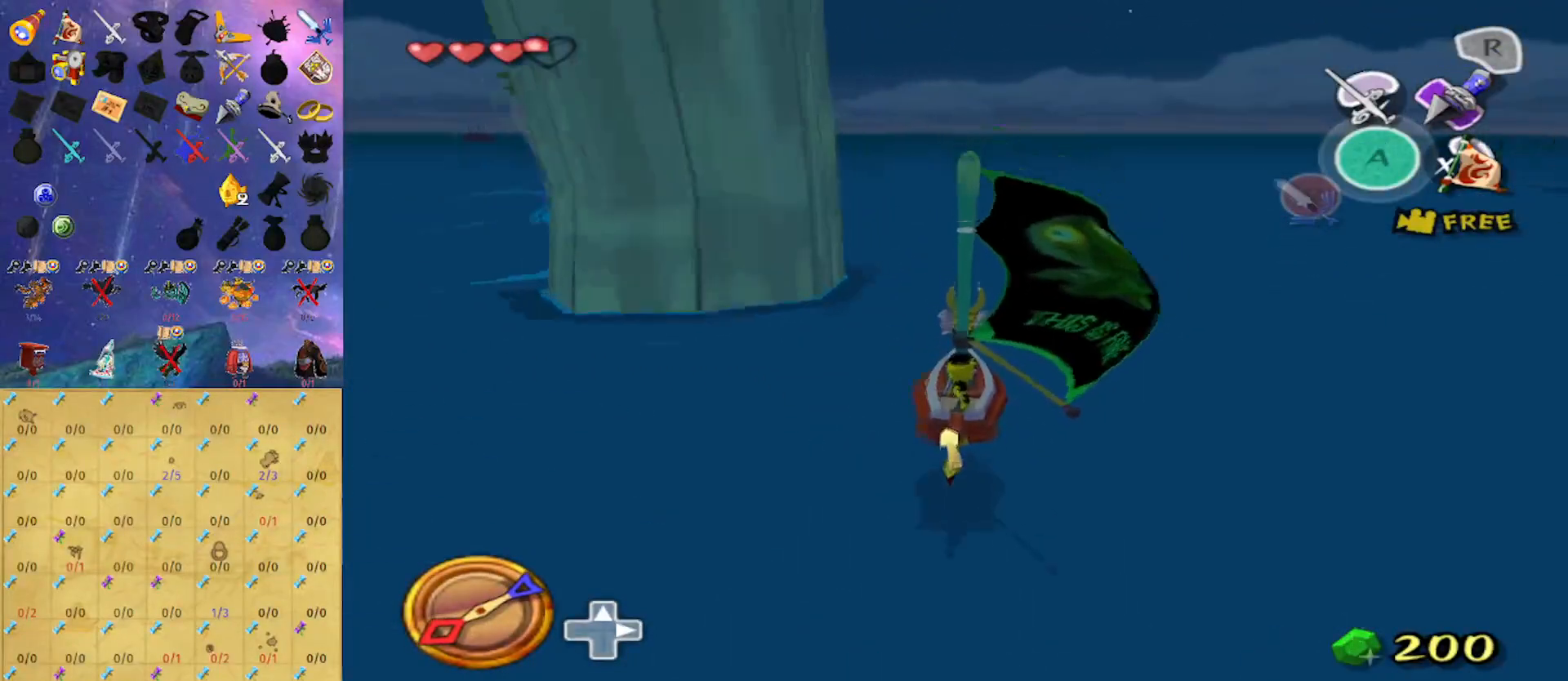
{"buttons": ["A"], "left_stick": "left", "right_stick": "center", "events": [[467, "A", "down"]]}
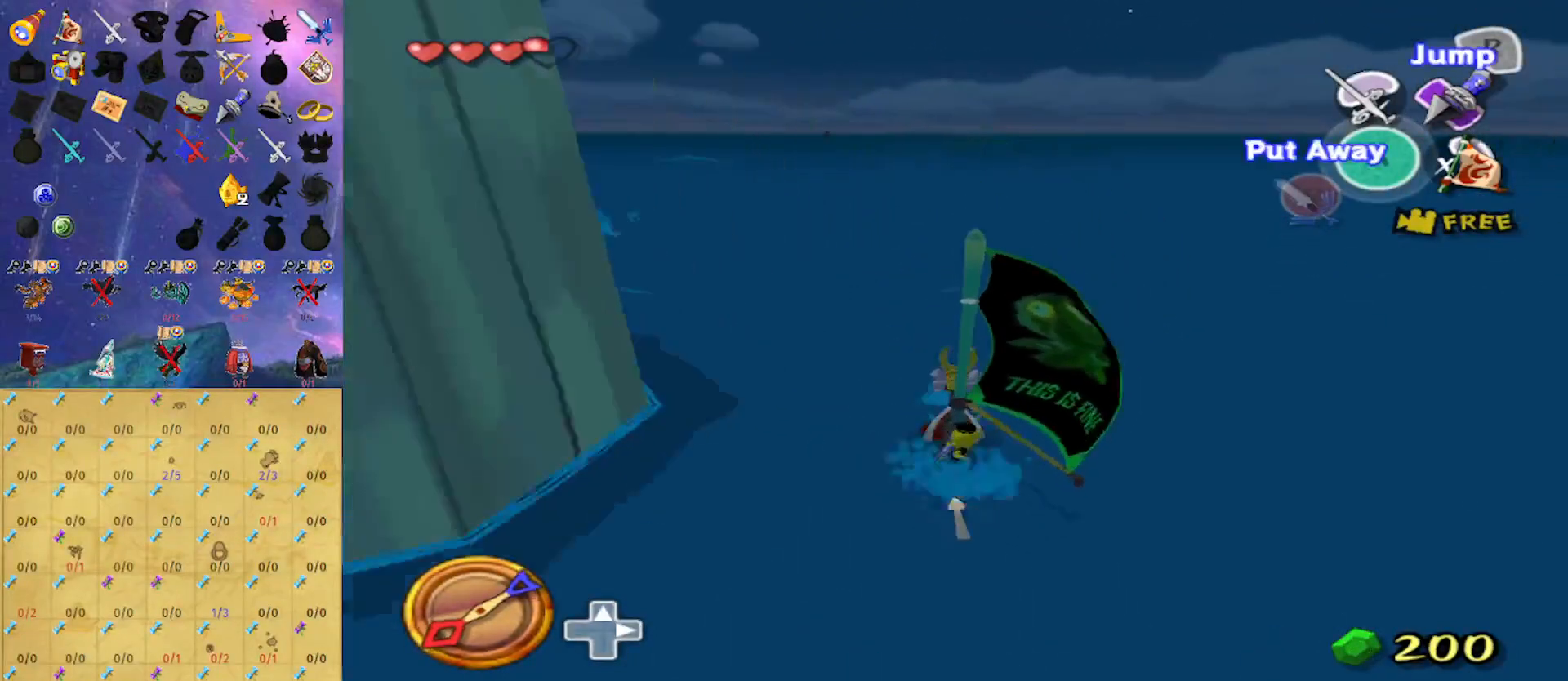
{"buttons": [], "left_stick": "center", "right_stick": "center", "events": [[133, "A", "up"], [200, "X", "down"], [233, "Y", "down"], [233, "left_stick", "center"], [267, "Y", "up"], [300, "R1", "down"], [333, "X", "up"], [433, "R1", "up"]]}
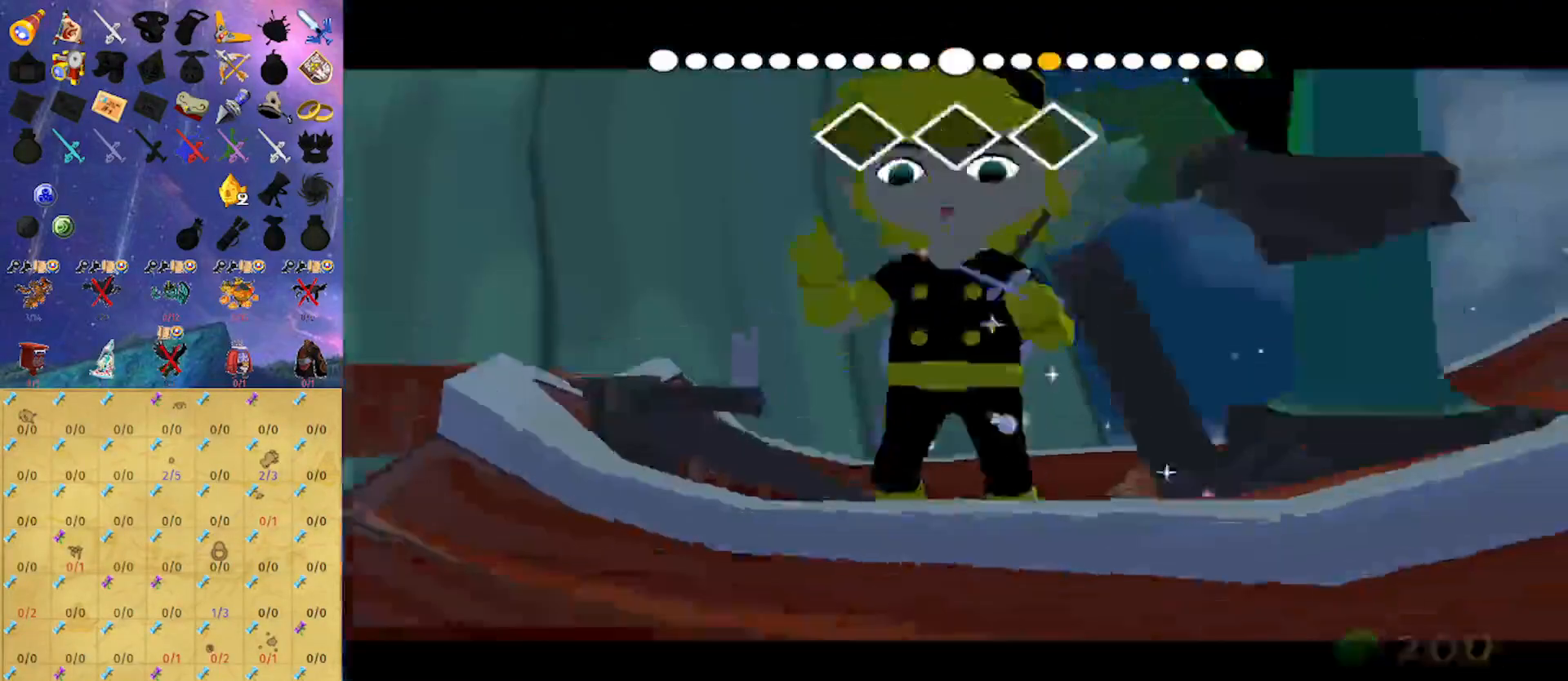
{"buttons": [], "left_stick": "center", "right_stick": "center", "events": [[133, "left_stick", "right"], [333, "left_stick", "center"], [367, "B", "down"], [467, "B", "up"]]}
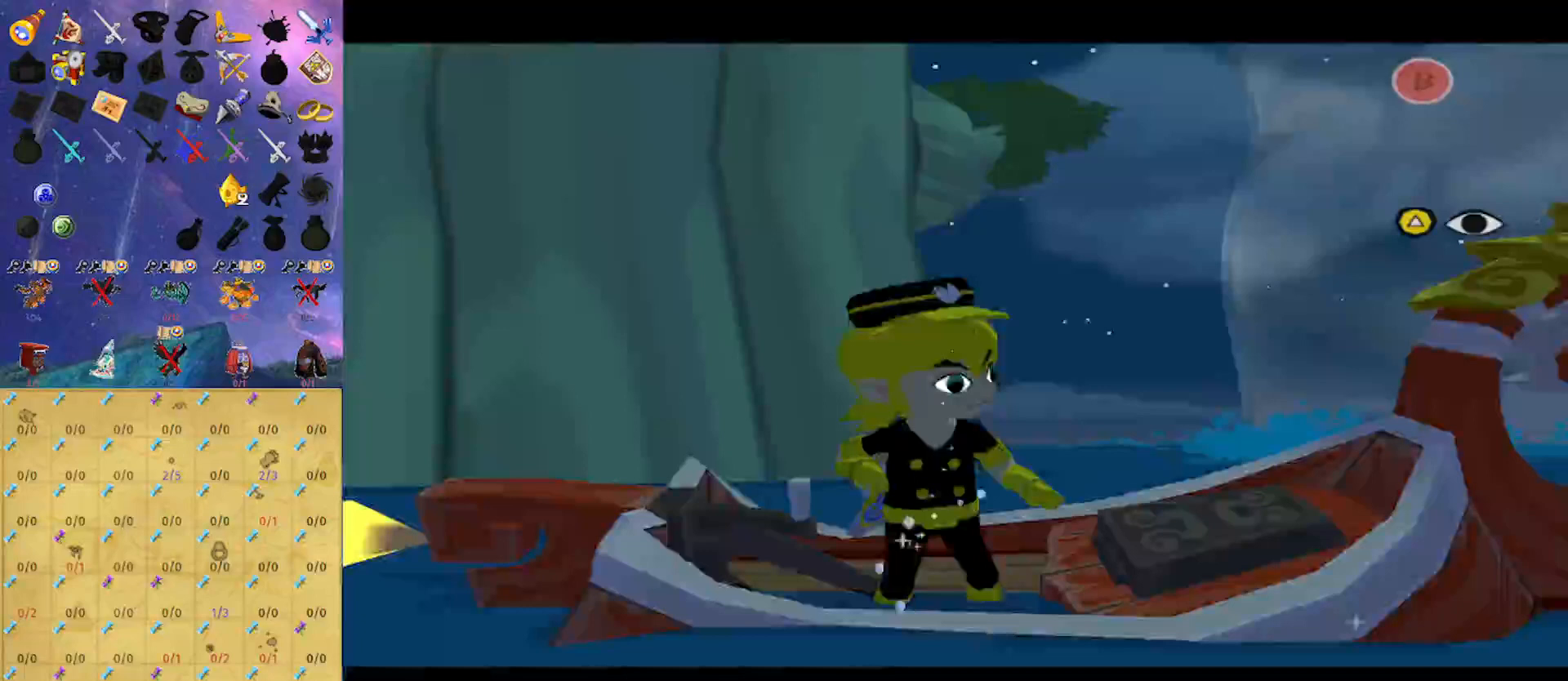
{"buttons": [], "left_stick": "center", "right_stick": "center", "events": [[100, "X", "down"], [200, "X", "up"], [367, "A", "down"], [500, "A", "up"]]}
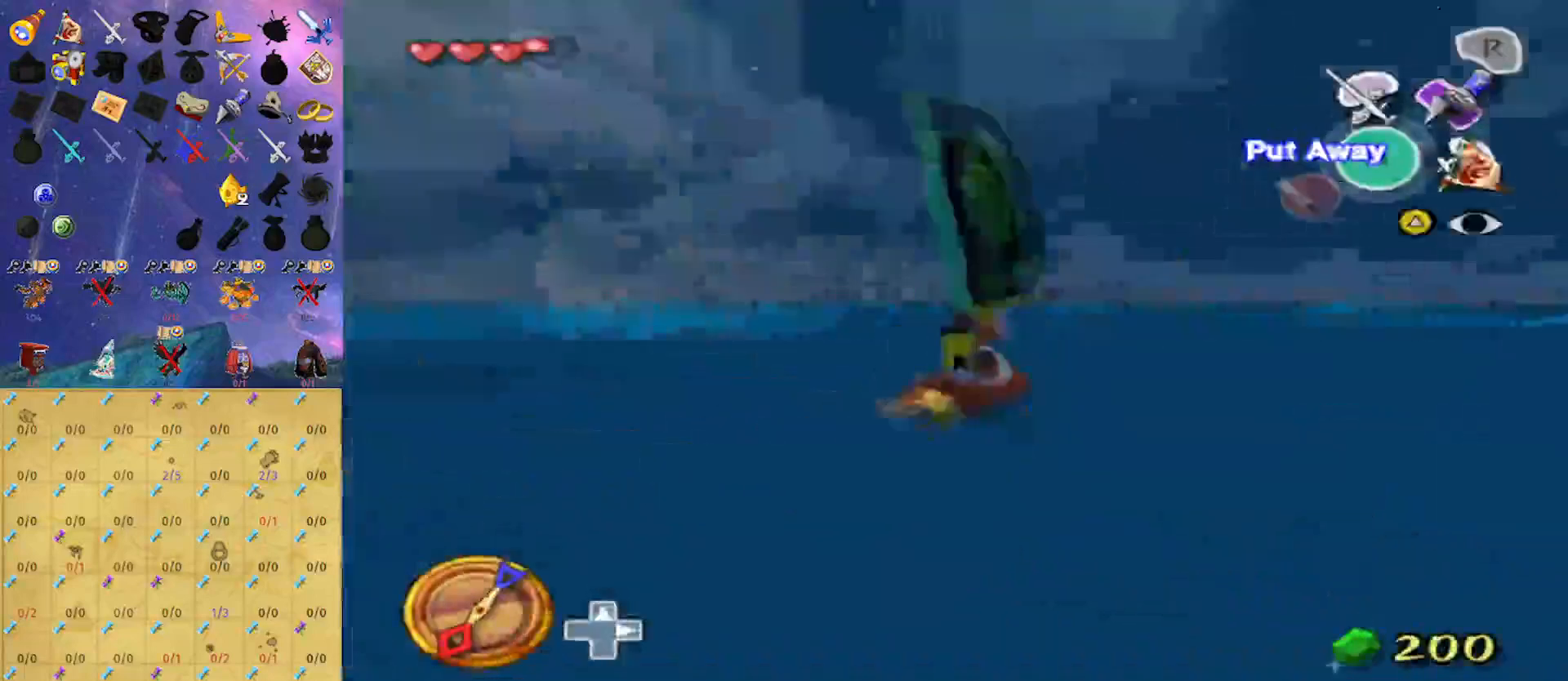
{"buttons": [], "left_stick": "center", "right_stick": "center", "events": [[100, "X", "down"], [167, "X", "up"], [233, "R1", "down"], [400, "R1", "up"]]}
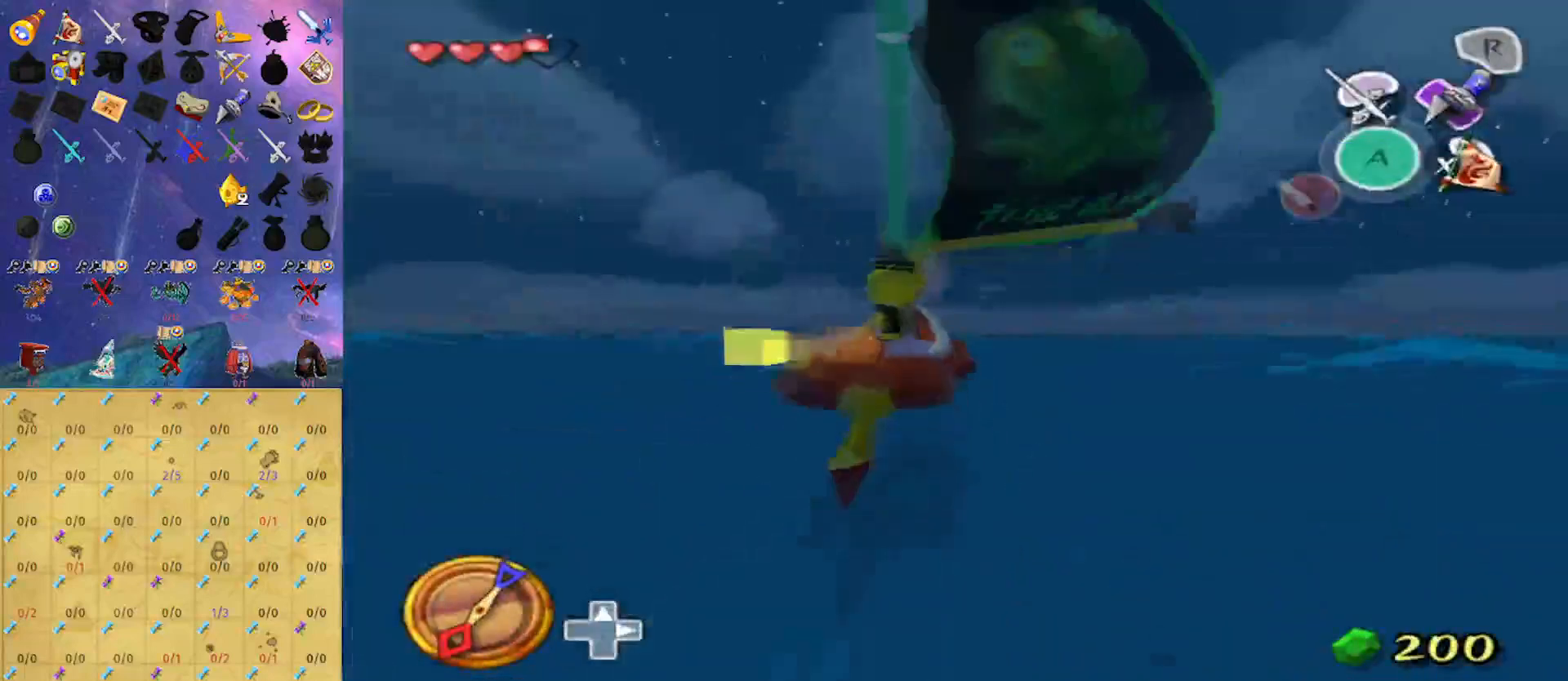
{"buttons": [], "left_stick": "center", "right_stick": "down", "events": [[33, "right_stick", "down-left"], [233, "right_stick", "center"], [400, "right_stick", "down"]]}
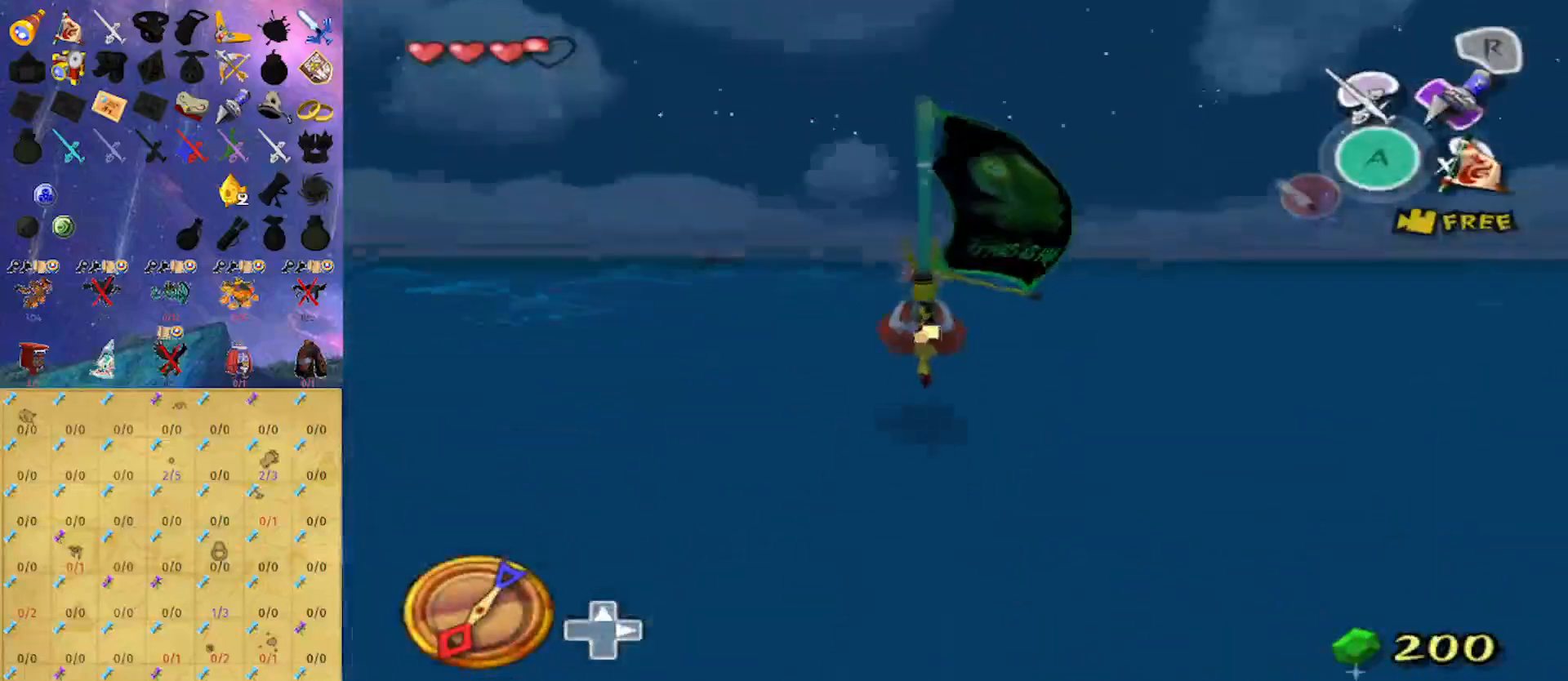
{"buttons": ["A"], "left_stick": "right", "right_stick": "center", "events": [[100, "right_stick", "center"], [433, "left_stick", "right"], [467, "A", "down"]]}
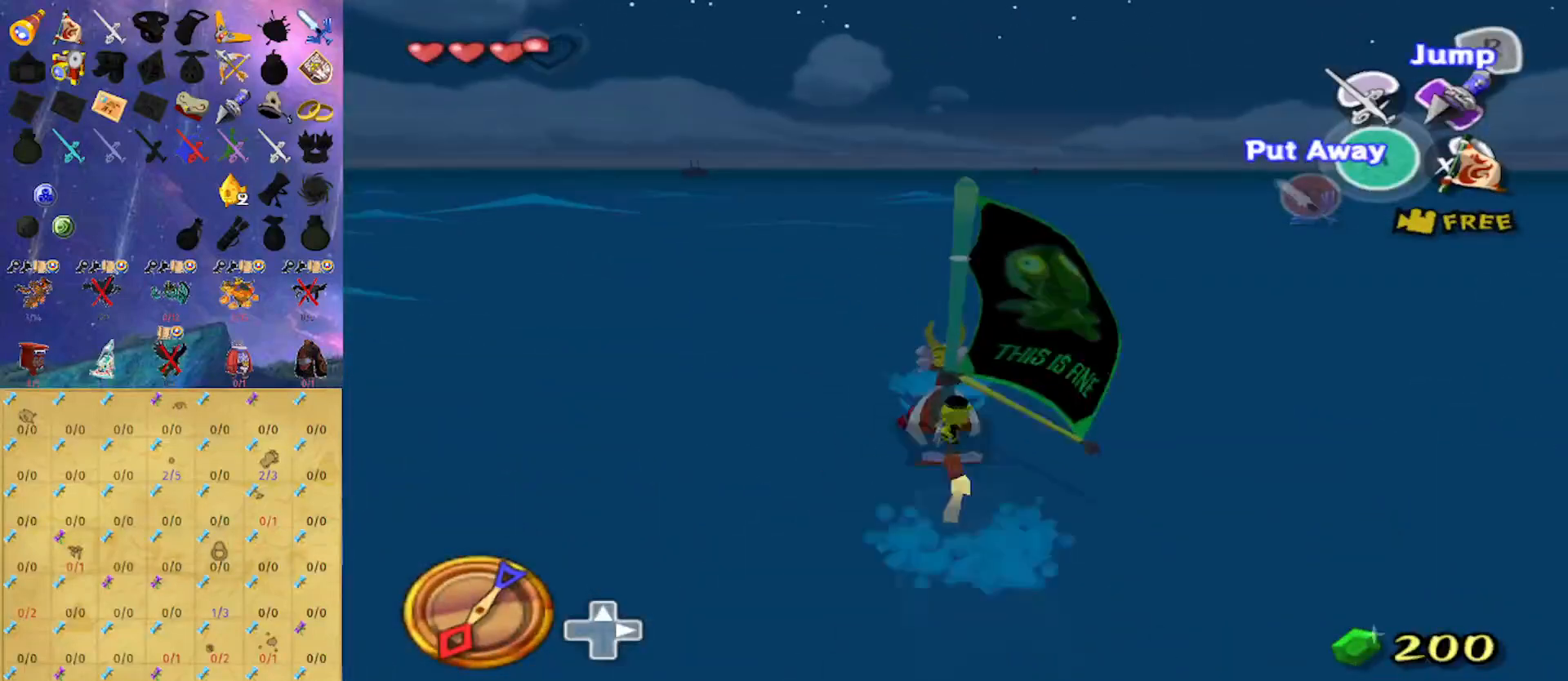
{"buttons": [], "left_stick": "center", "right_stick": "center", "events": [[100, "A", "up"], [133, "left_stick", "center"], [200, "X", "down"], [300, "R1", "down"], [300, "X", "up"], [433, "R1", "up"]]}
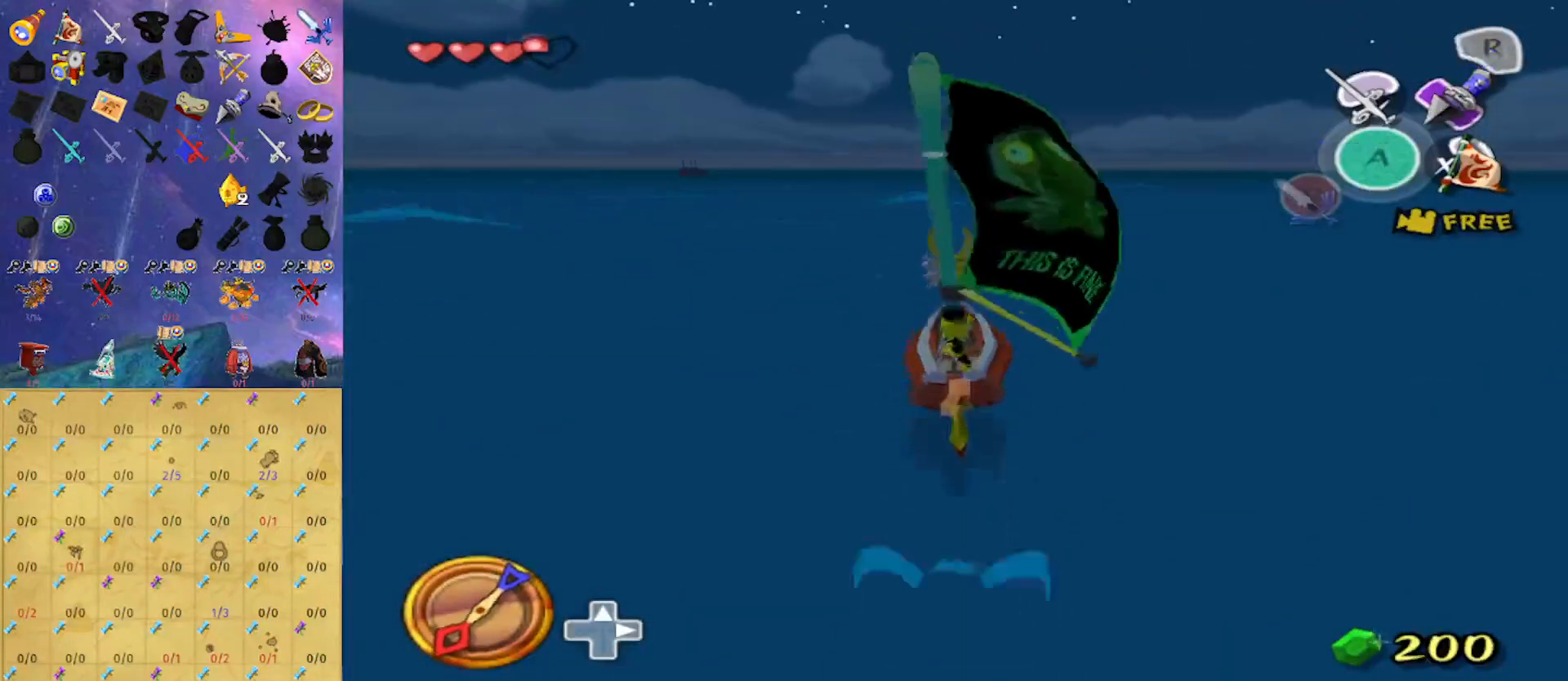
{"buttons": [], "left_stick": "center", "right_stick": "center", "events": [[33, "right_stick", "down-left"], [233, "right_stick", "center"]]}
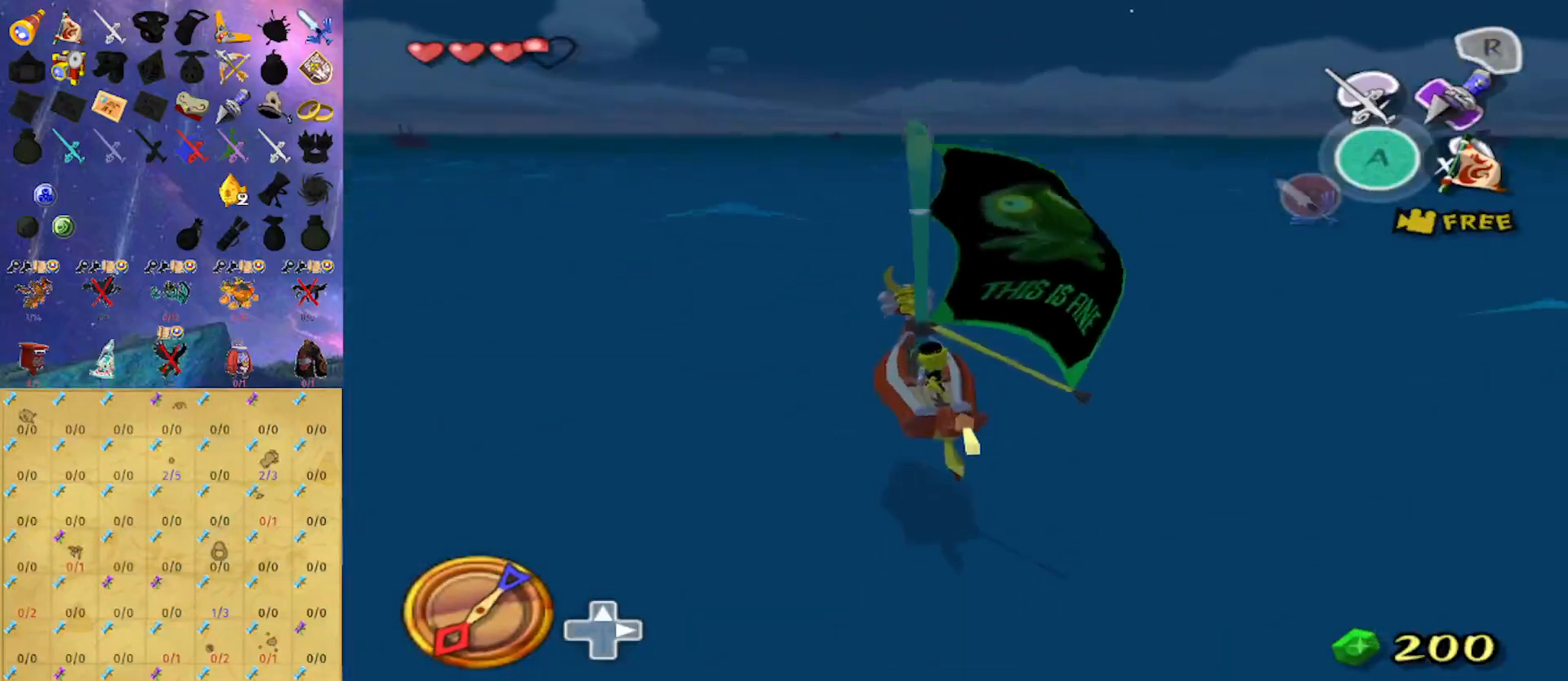
{"buttons": ["A"], "left_stick": "center", "right_stick": "center", "events": [[33, "right_stick", "down"], [167, "right_stick", "center"], [433, "left_stick", "up-right"], [500, "A", "down"], [500, "left_stick", "center"]]}
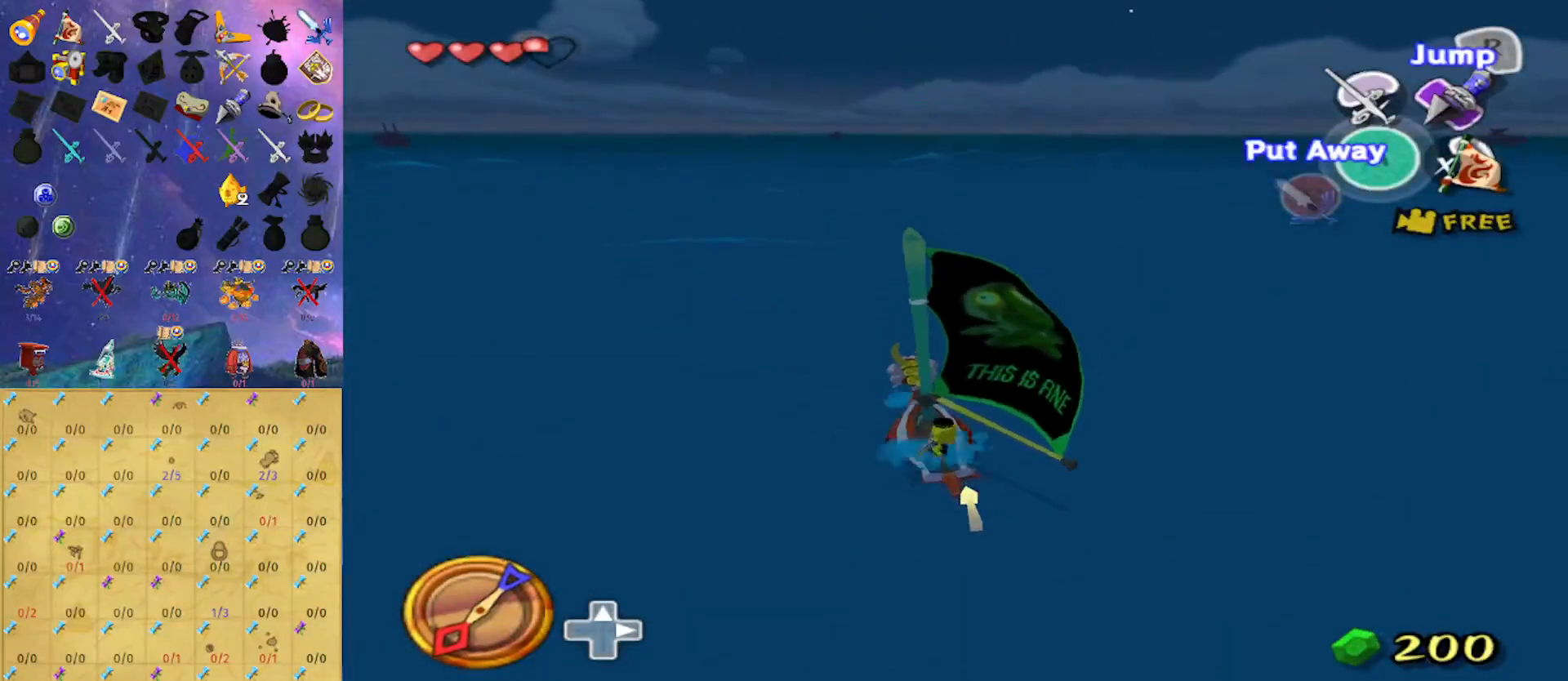
{"buttons": [], "left_stick": "center", "right_stick": "center", "events": [[133, "A", "up"], [200, "X", "down"], [300, "R1", "down"], [300, "X", "up"], [433, "R1", "up"]]}
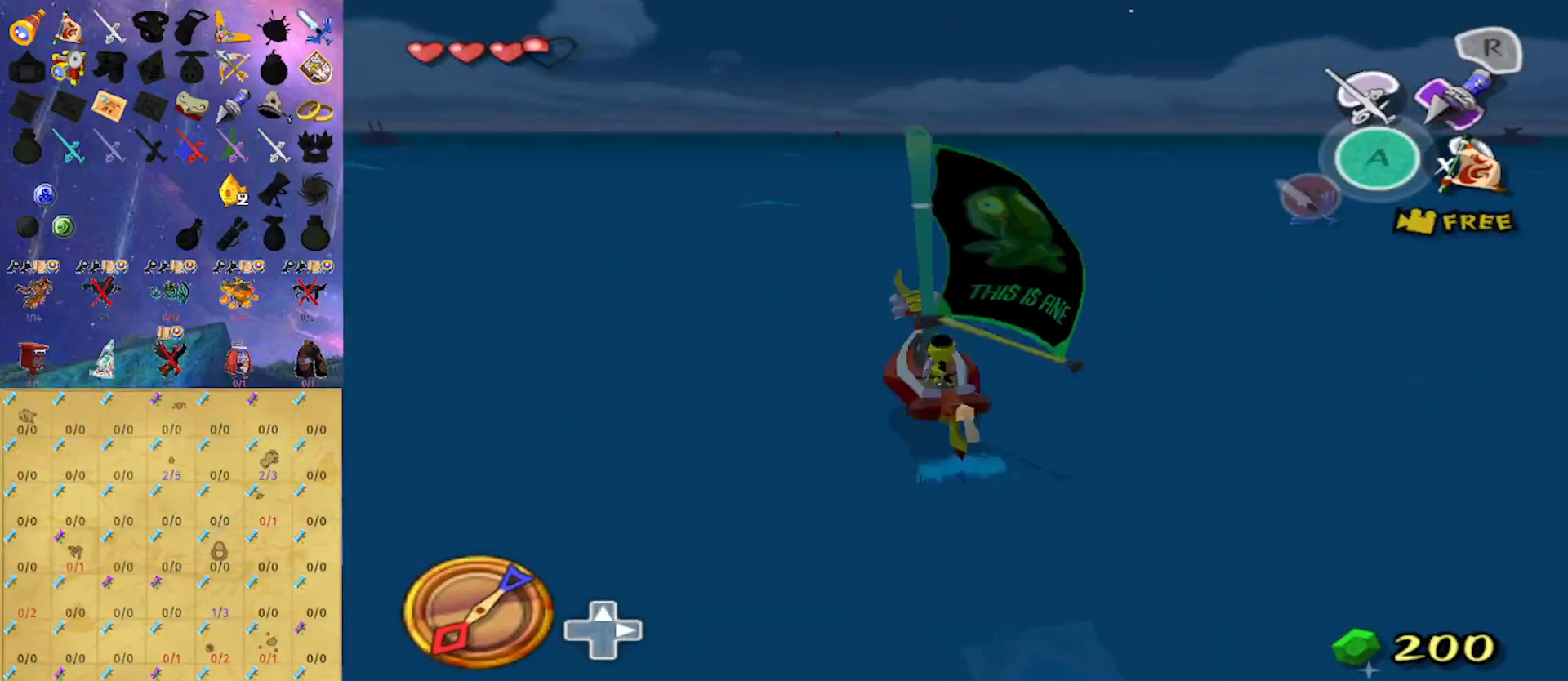
{"buttons": [], "left_stick": "center", "right_stick": "center", "events": [[233, "right_stick", "down"], [500, "right_stick", "center"]]}
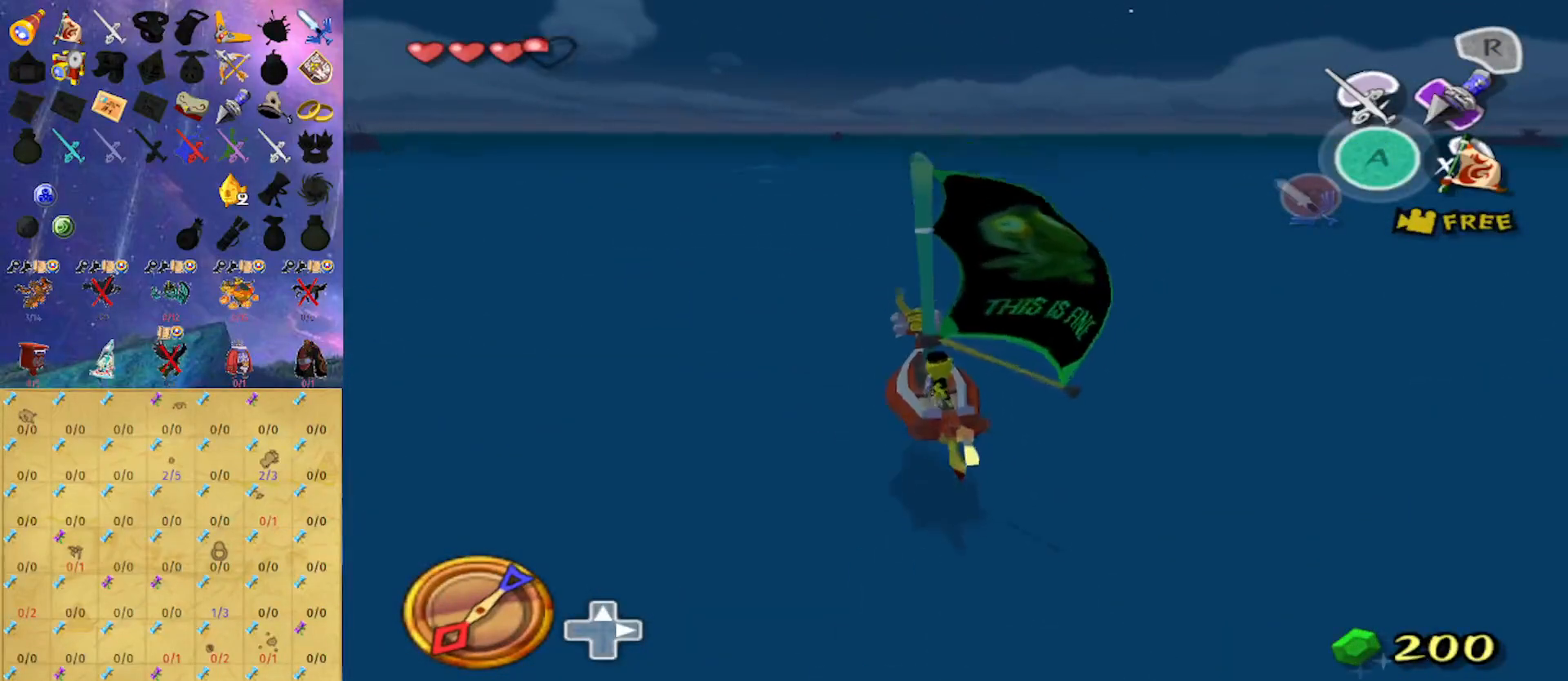
{"buttons": ["A"], "left_stick": "center", "right_stick": "center", "events": [[467, "A", "down"]]}
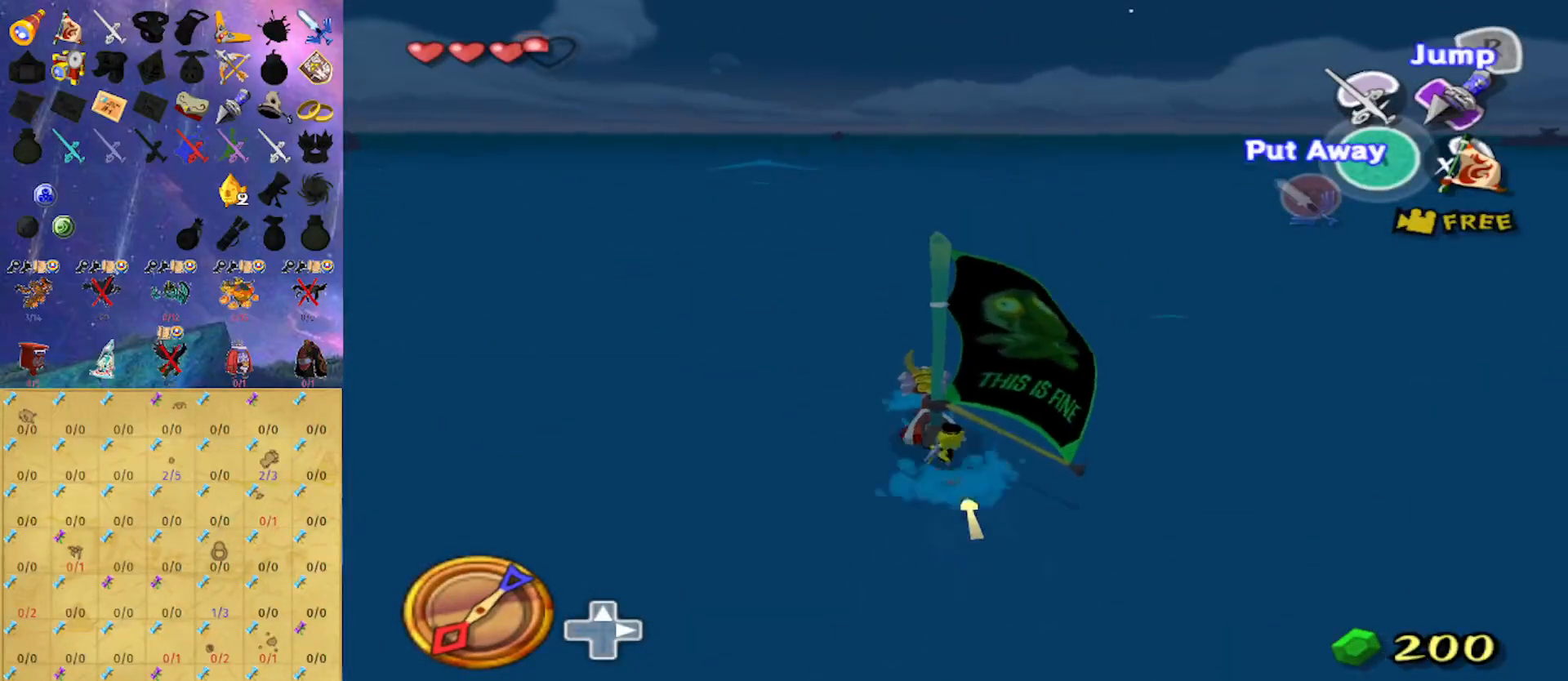
{"buttons": [], "left_stick": "center", "right_stick": "center", "events": [[100, "A", "up"], [167, "X", "down"], [267, "R1", "down"], [267, "X", "up"], [400, "R1", "up"]]}
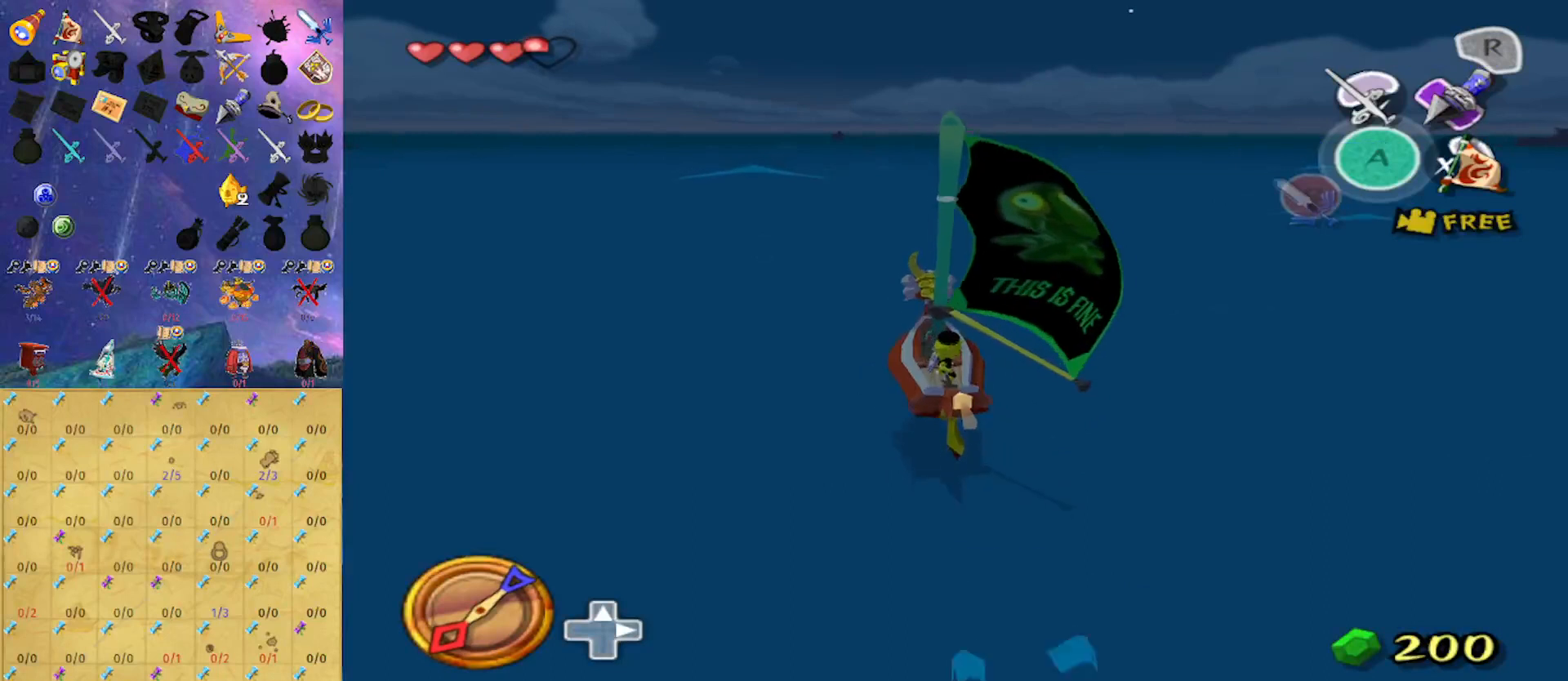
{"buttons": [], "left_stick": "center", "right_stick": "center", "events": [[233, "right_stick", "down"], [500, "right_stick", "center"]]}